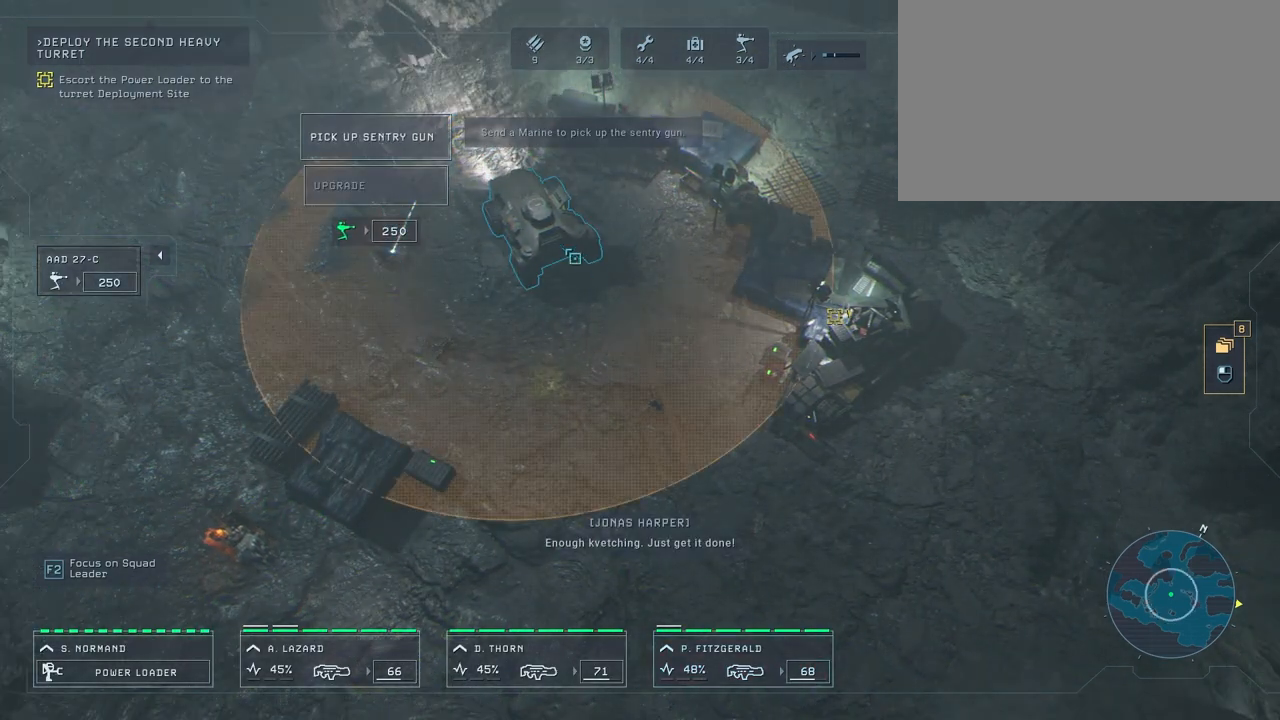
Gameplay with keyboard and mouse; each line is a JSON object with the keys and mouse buttons held at the frame after it. "events" lists presses ("down") and releases ("up") of "1", "2", "3", "4", "5", "a", "alt", "c", "caps_lock", "ctrl", "d", "e", "f", "g", "q", "r", "s", "shift", "space", "t", "tab", "v", "w", "x", "z", "mouse_left", "mouse_wheel" and "mouse_right" between this image and that frame as [ms after this image, input, new state], when the widget could be followed in between. "mouse_left", "mouse_wheel", "mouse_right" = the "left", "wheel", "right" buttons of the "mouse" list. No other keys are recorded. "wheel" means that the mouse wheel is clicked or scrolled. "mouse_move" is the direction in which the mouse moves at that frame (one of eight, or "still"), when it could be read.
{"keys": [], "mouse": [], "mouse_move": "down-left", "events": []}
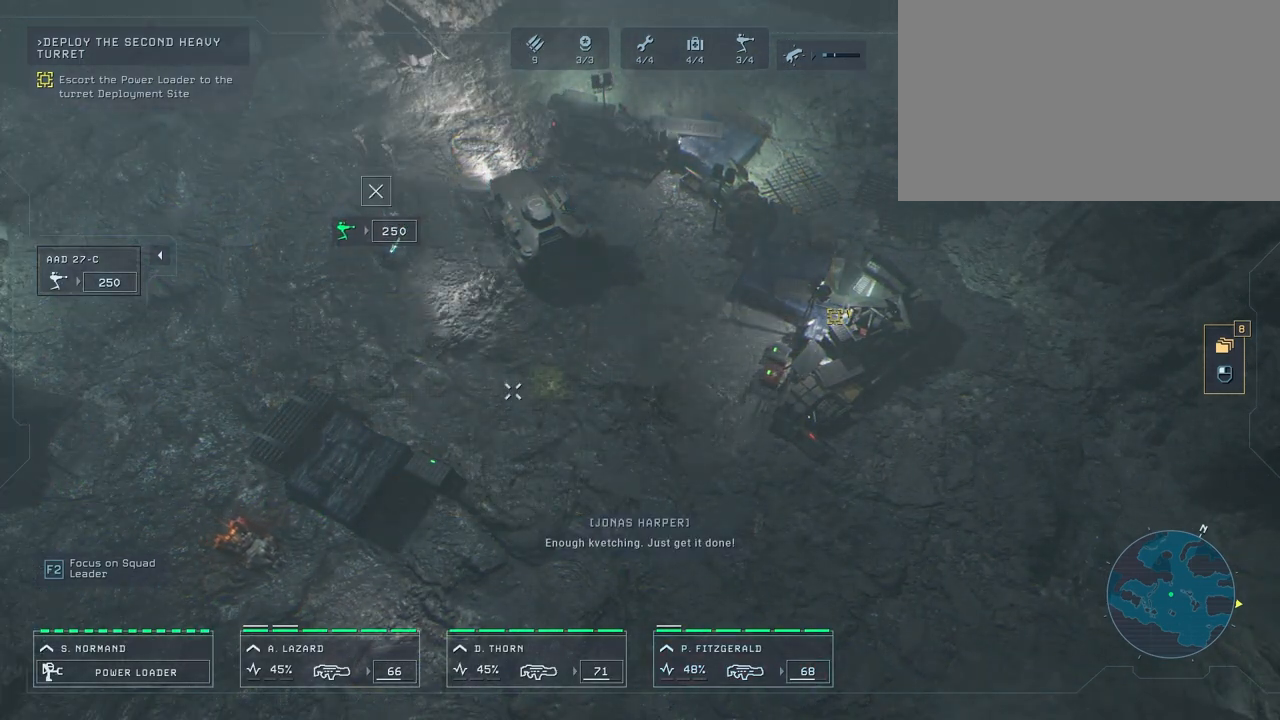
{"keys": ["d", "s"], "mouse": [], "mouse_move": "down-right", "events": [[317, "d", "down"], [500, "s", "down"]]}
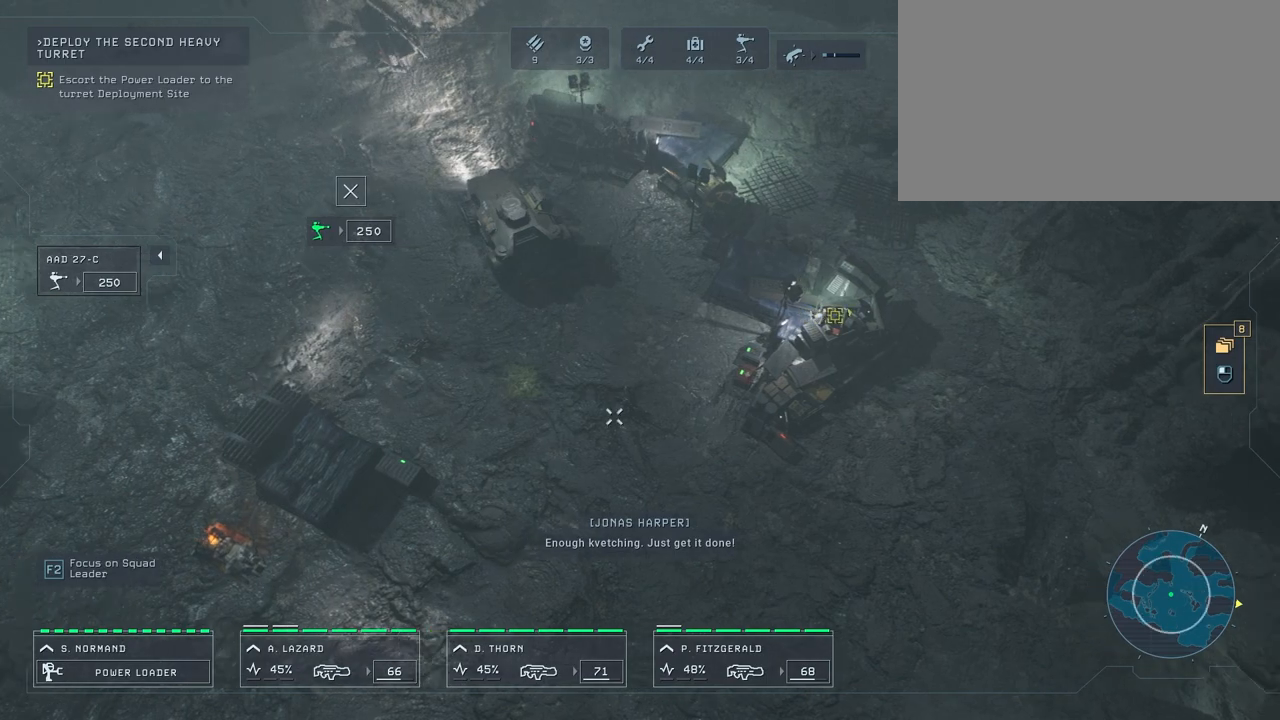
{"keys": ["d"], "mouse": [], "mouse_move": "up-right", "events": [[500, "s", "up"]]}
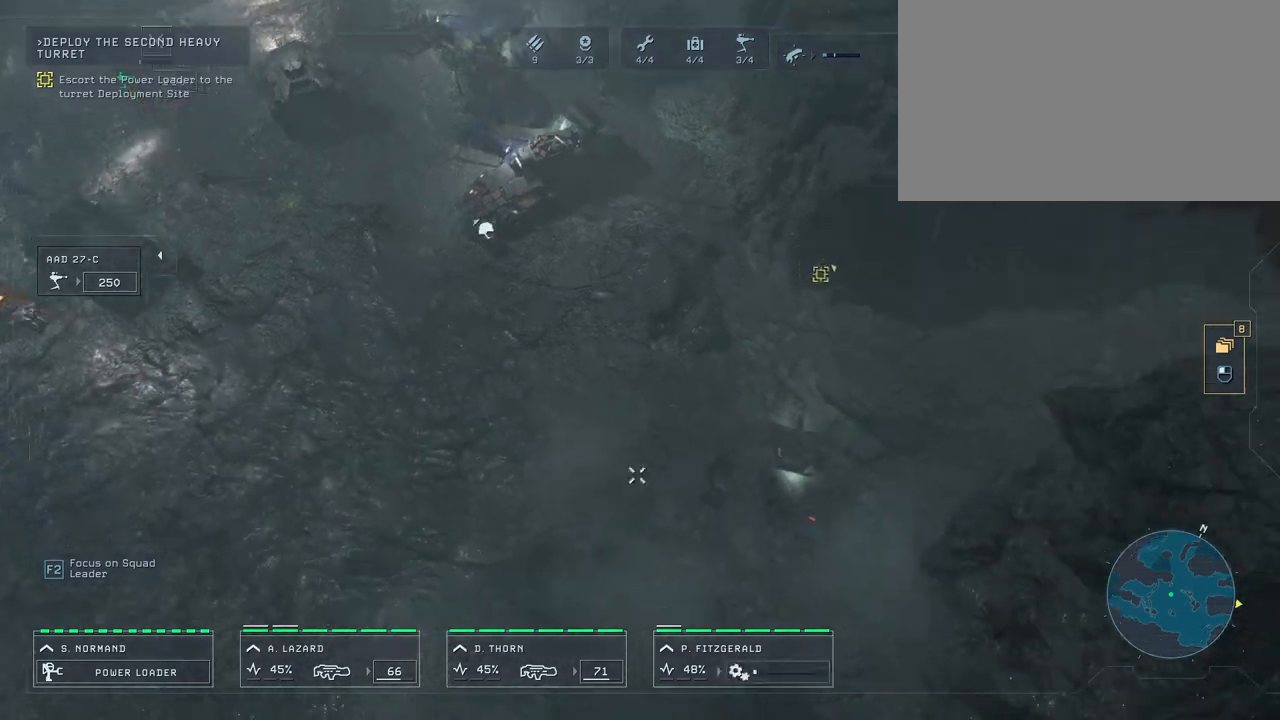
{"keys": ["d"], "mouse": [], "mouse_move": "up", "events": [[133, "s", "down"], [217, "s", "up"]]}
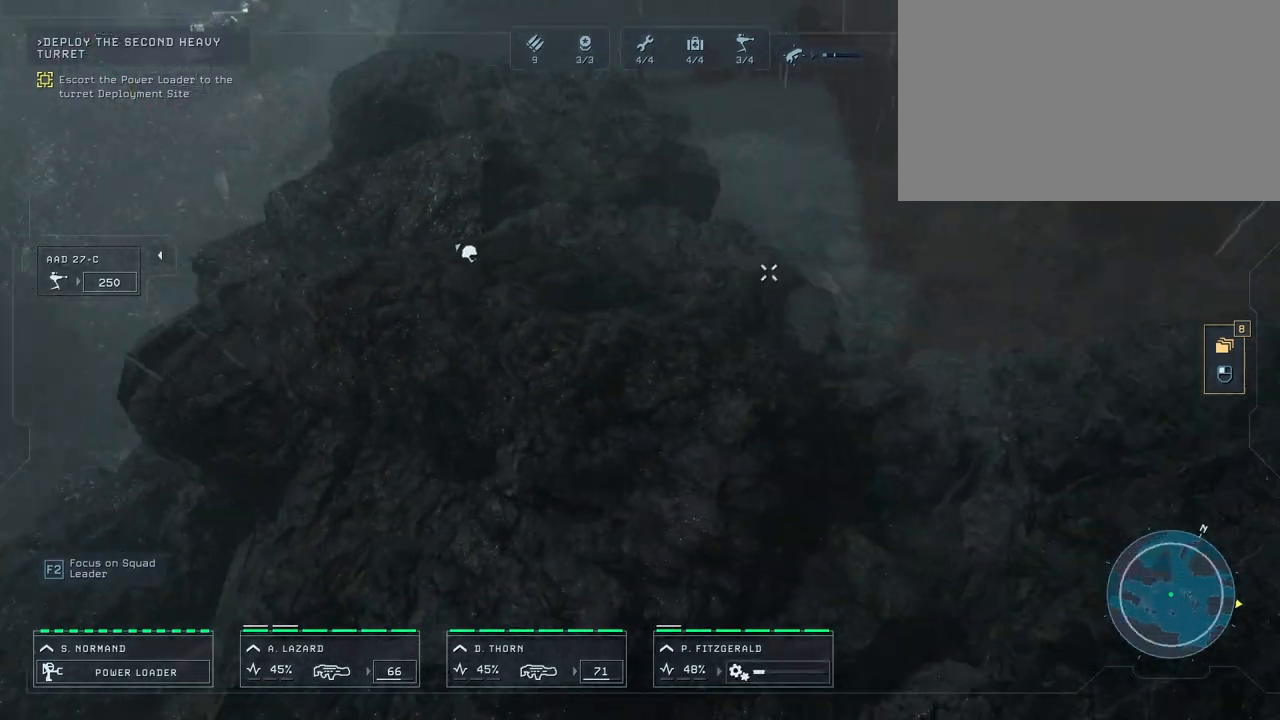
{"keys": [], "mouse": [], "mouse_move": "left", "events": [[17, "w", "down"], [217, "w", "up"], [267, "d", "up"]]}
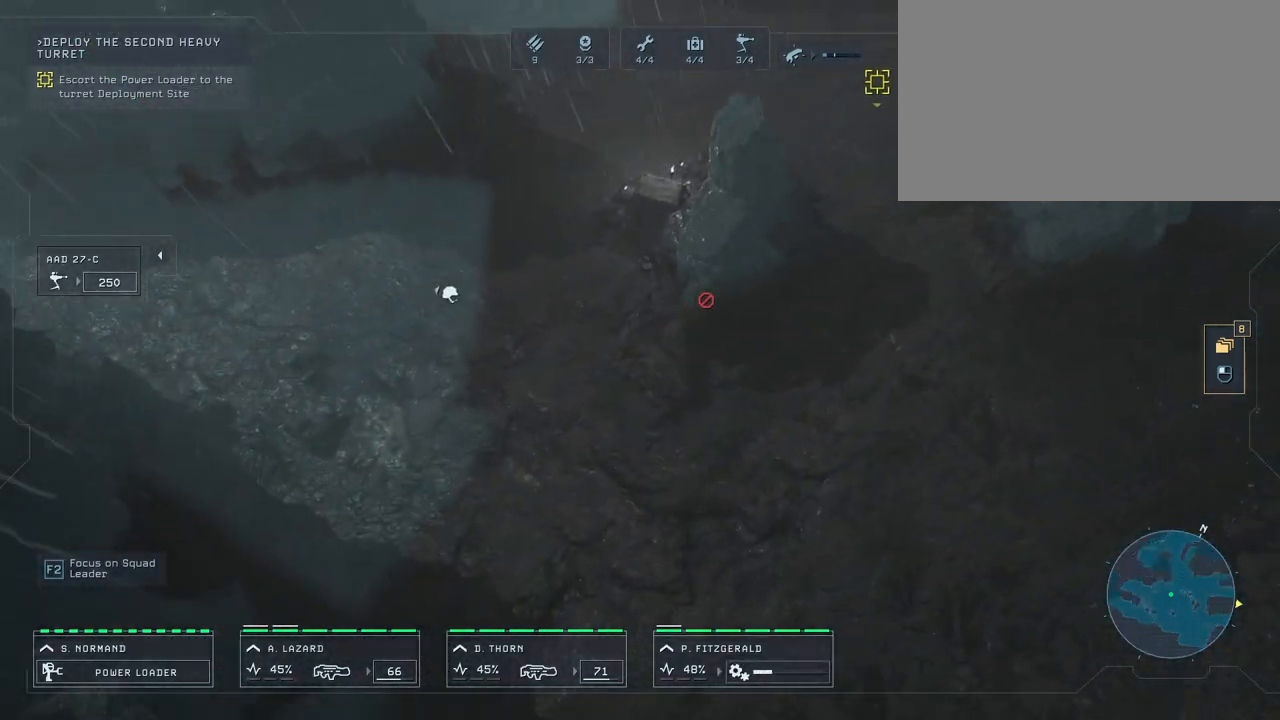
{"keys": [], "mouse": [], "mouse_move": "down-right", "events": [[33, "w", "down"], [383, "w", "up"]]}
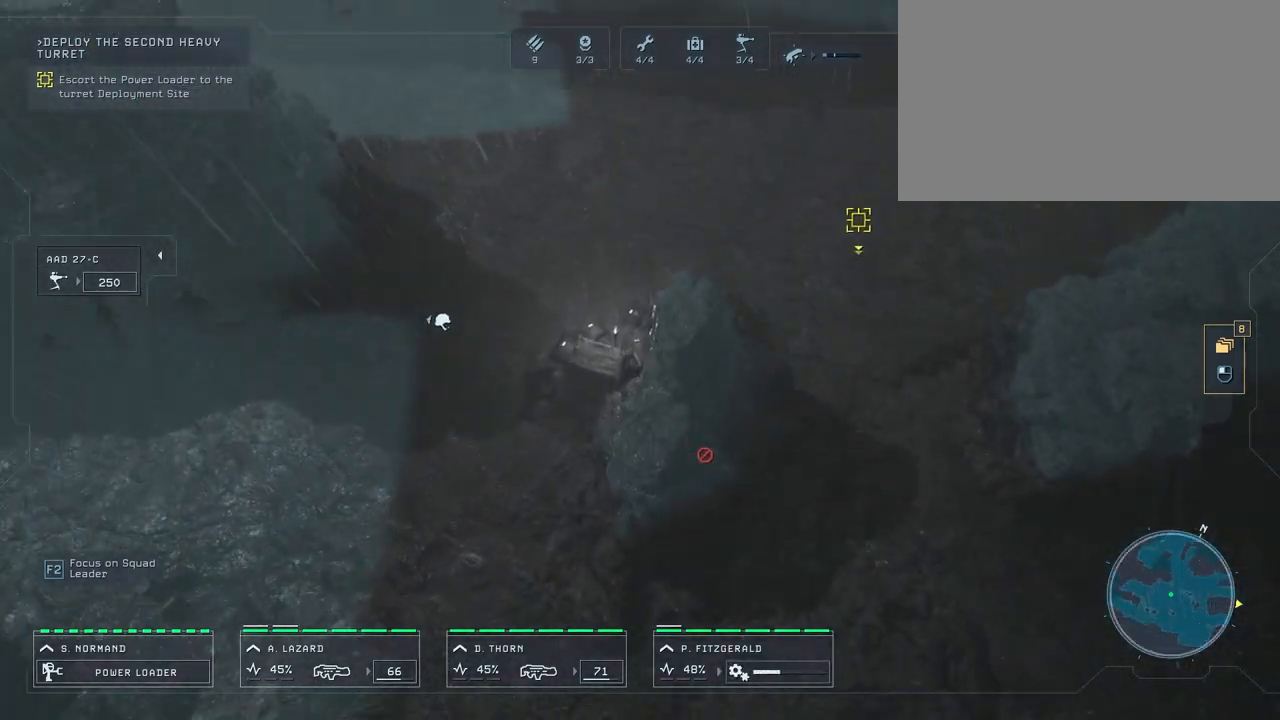
{"keys": [], "mouse": [], "mouse_move": "down", "events": [[200, "space", "down"], [283, "space", "up"]]}
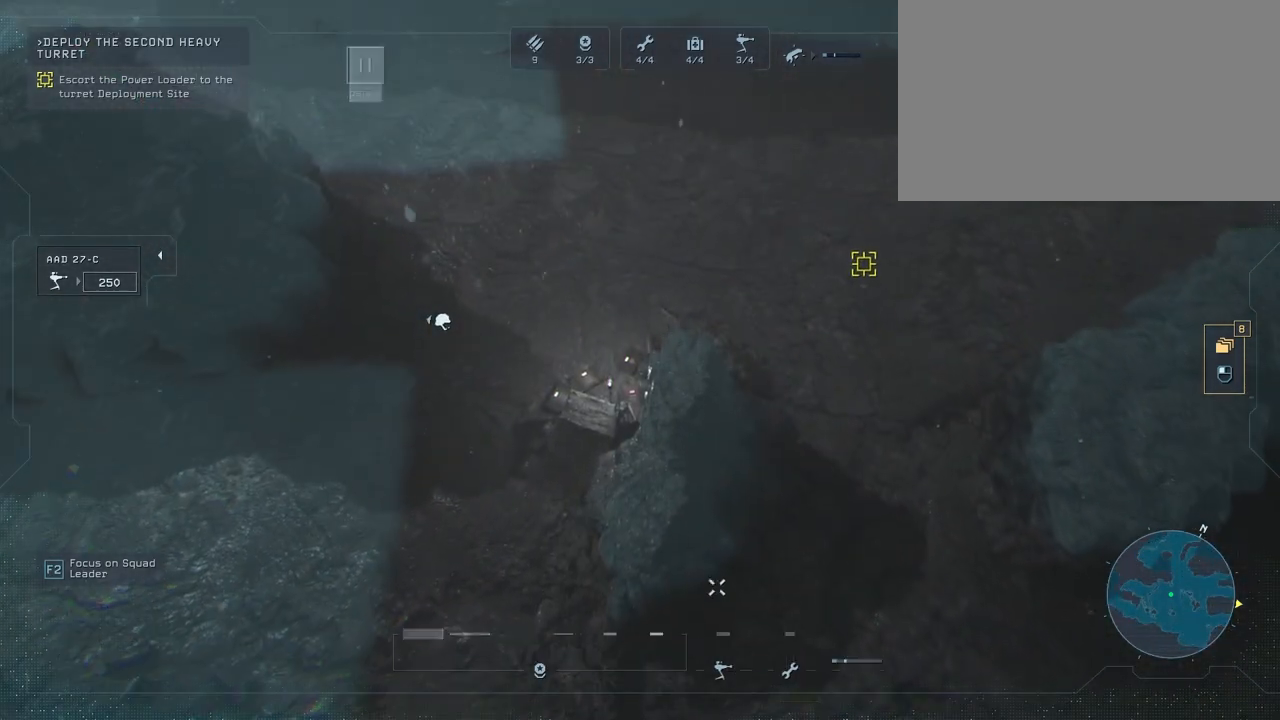
{"keys": [], "mouse": [], "mouse_move": "still", "events": []}
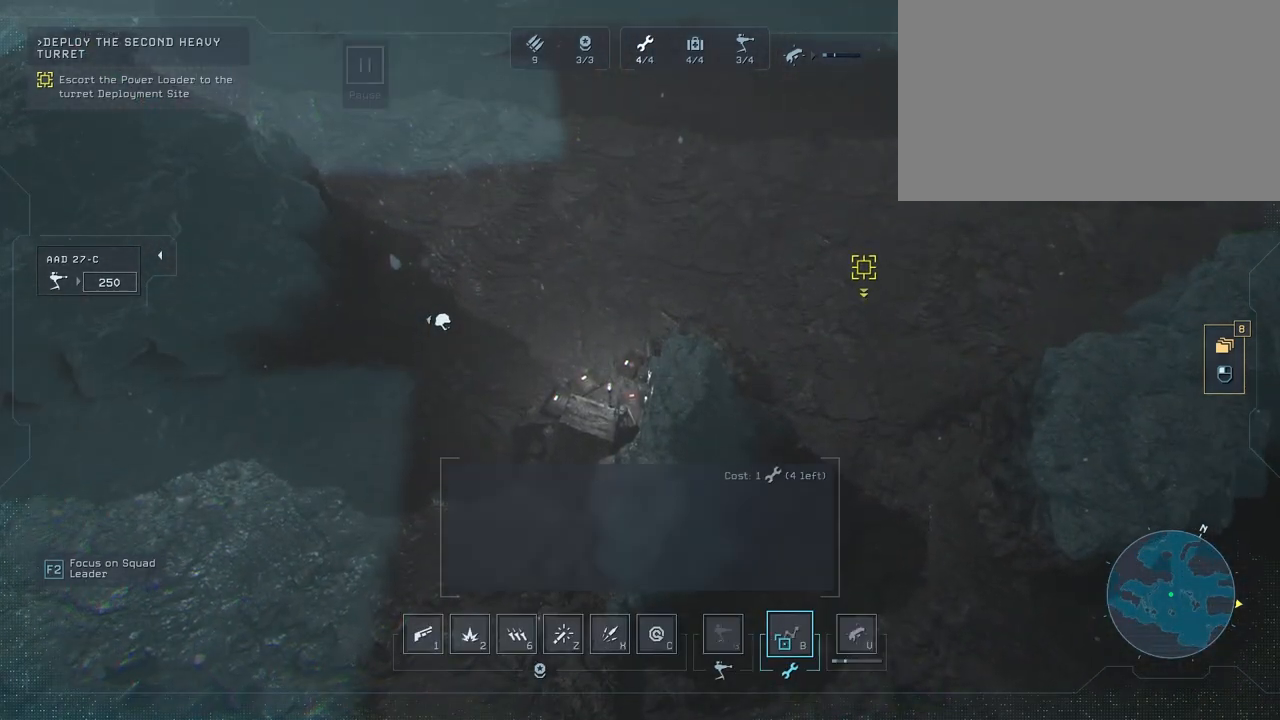
{"keys": ["s"], "mouse": [], "mouse_move": "left", "events": [[167, "a", "down"], [383, "a", "up"], [433, "s", "down"]]}
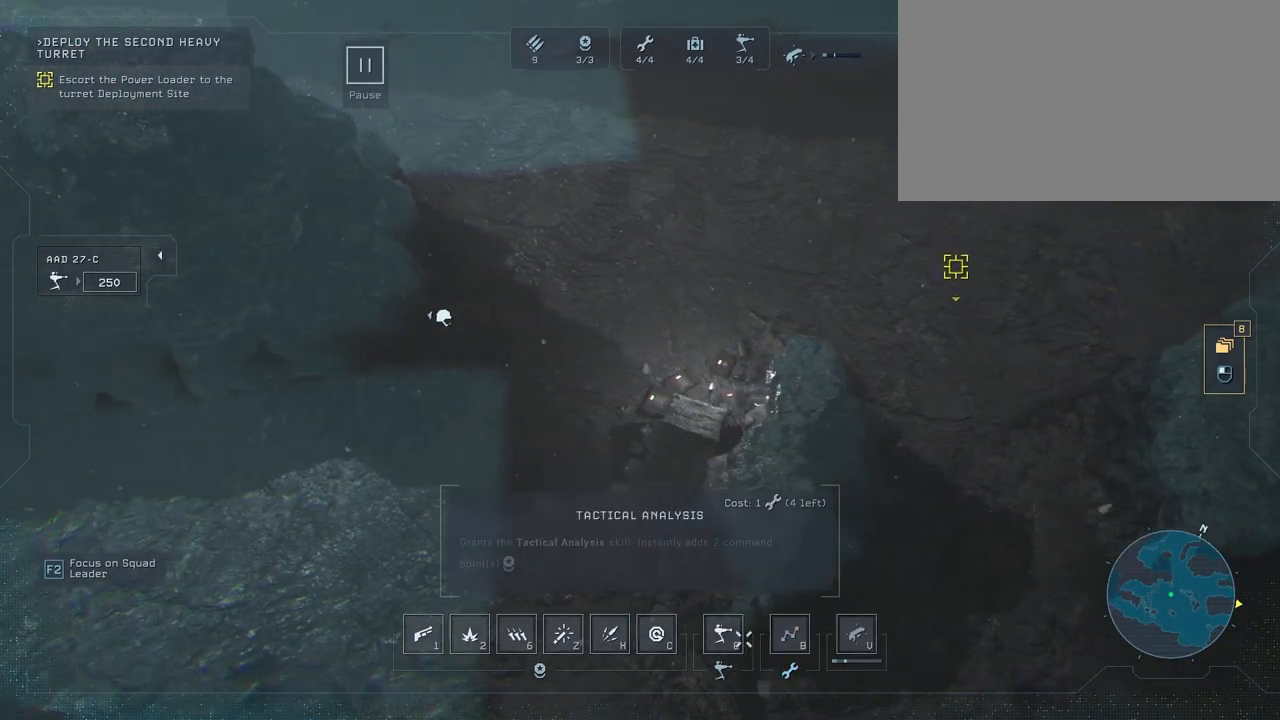
{"keys": [], "mouse": [], "mouse_move": "up-left", "events": [[150, "s", "up"], [383, "mouse_left", "down"], [433, "mouse_left", "up"]]}
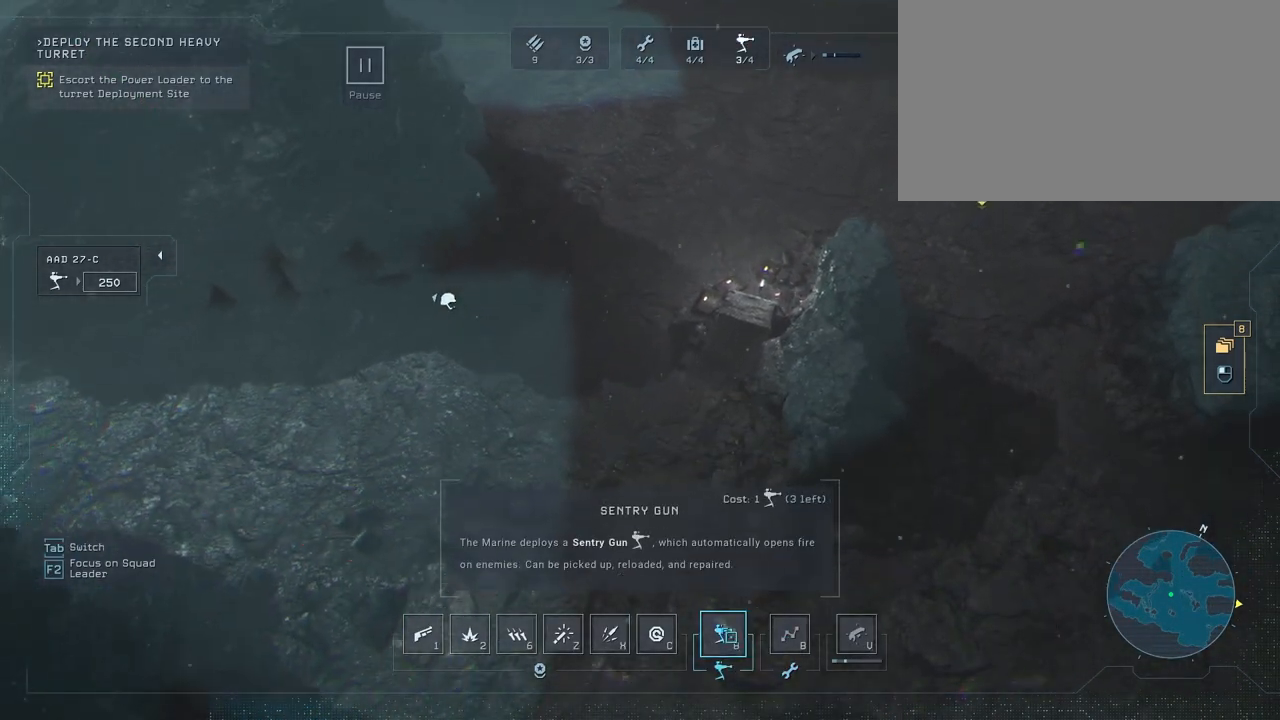
{"keys": [], "mouse": [], "mouse_move": "left", "events": []}
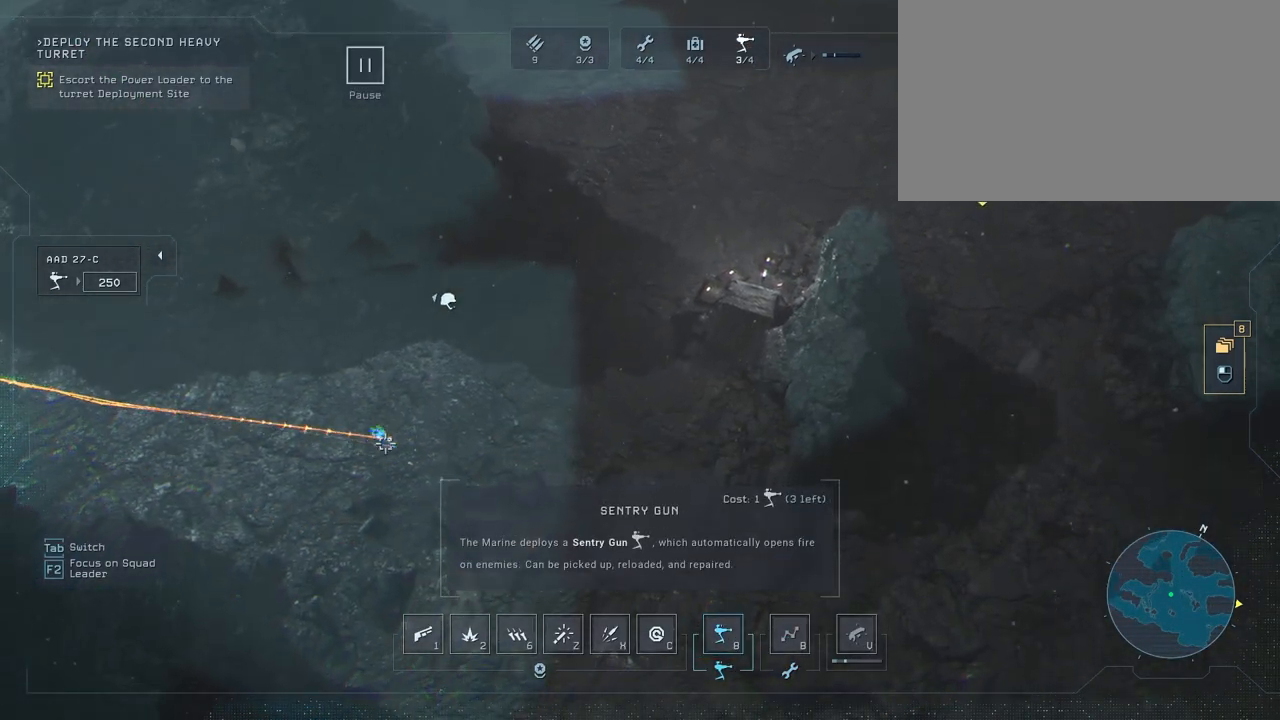
{"keys": [], "mouse": ["left"], "mouse_move": "right", "events": [[233, "mouse_left", "down"]]}
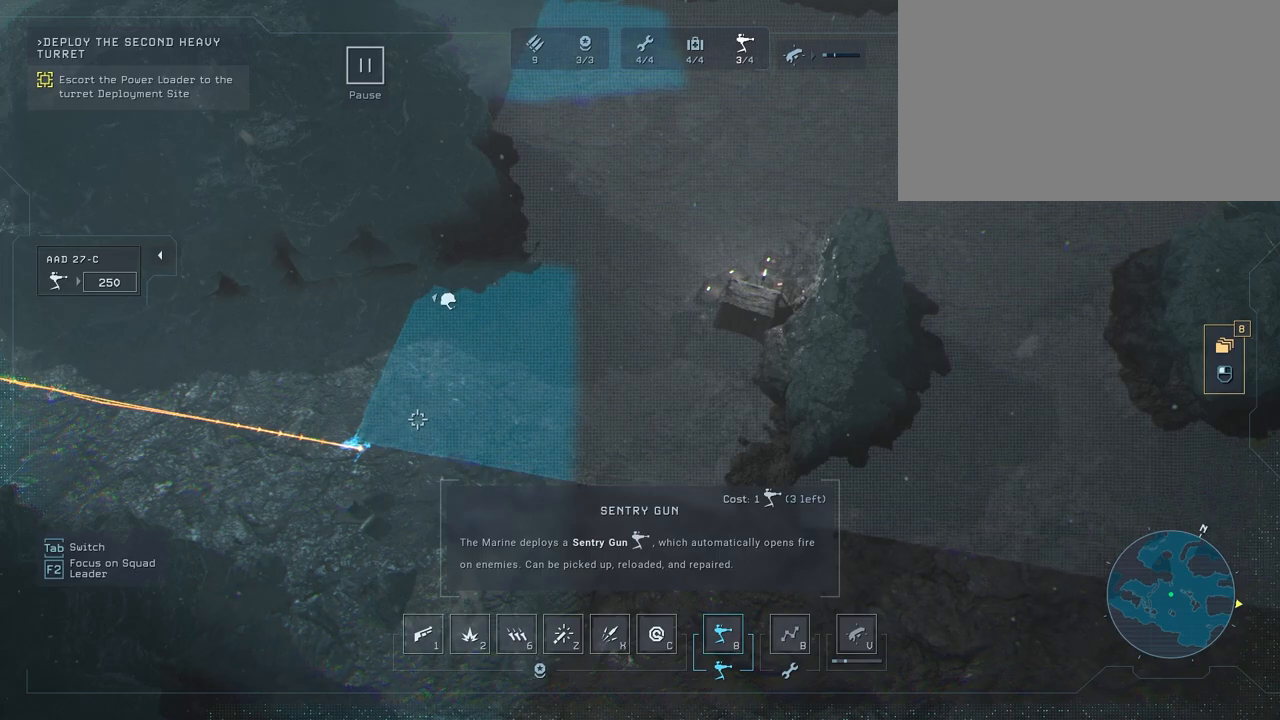
{"keys": [], "mouse": [], "mouse_move": "up-right", "events": [[317, "mouse_left", "up"]]}
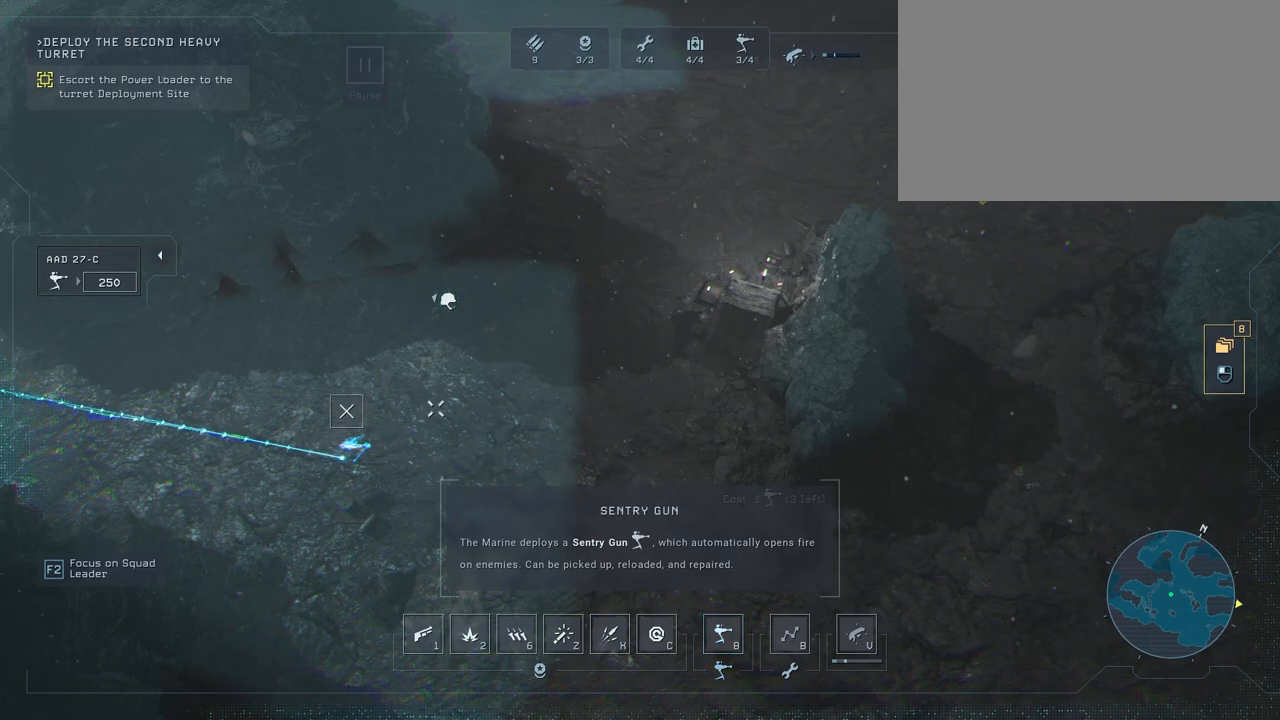
{"keys": ["a"], "mouse": [], "mouse_move": "left", "events": [[483, "a", "down"]]}
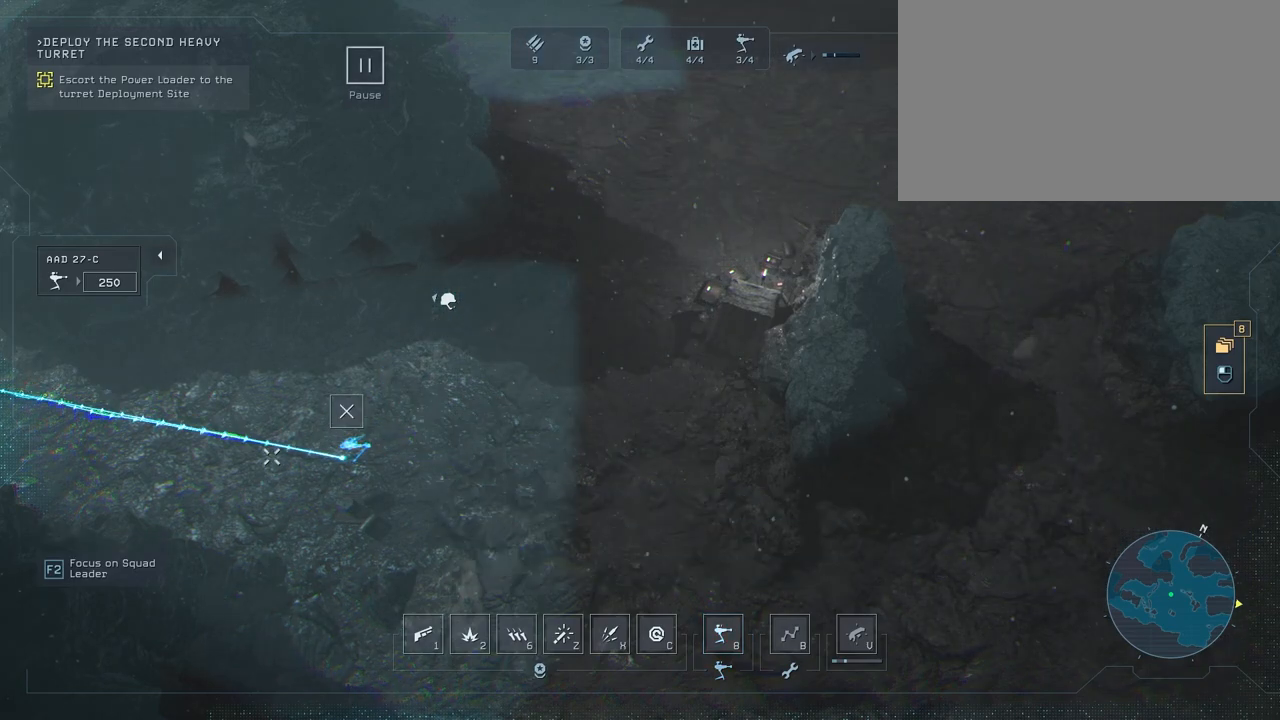
{"keys": ["a"], "mouse": [], "mouse_move": "up-right", "events": []}
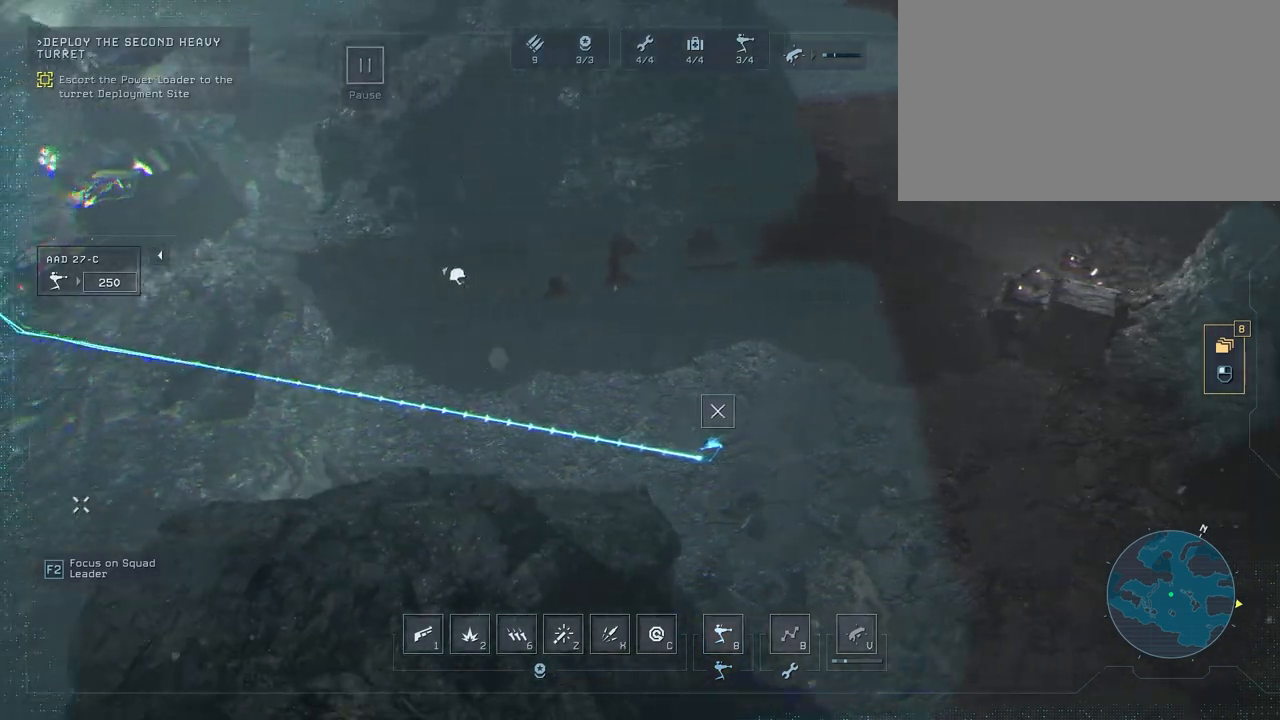
{"keys": [], "mouse": [], "mouse_move": "right", "events": [[117, "a", "up"]]}
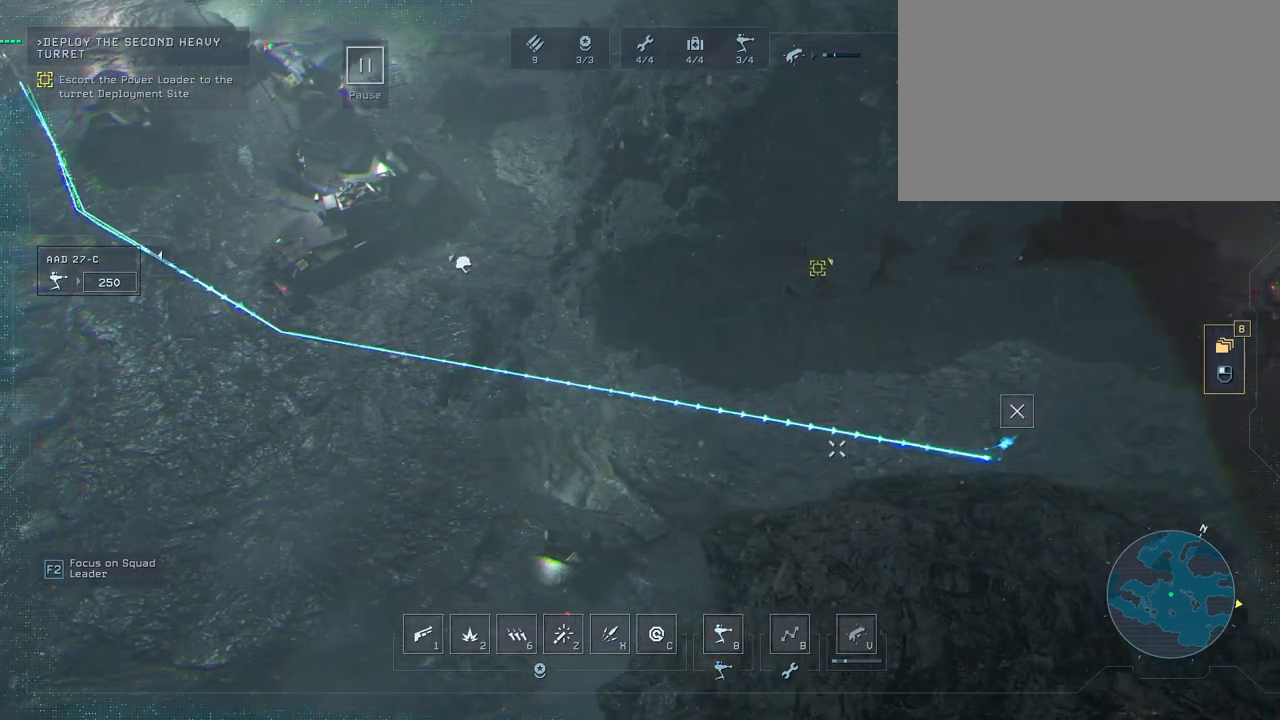
{"keys": ["a"], "mouse": [], "mouse_move": "still", "events": [[100, "mouse_right", "down"], [233, "mouse_right", "up"], [283, "mouse_right", "down"], [367, "mouse_right", "up"], [417, "mouse_right", "down"], [450, "a", "down"], [500, "mouse_right", "up"]]}
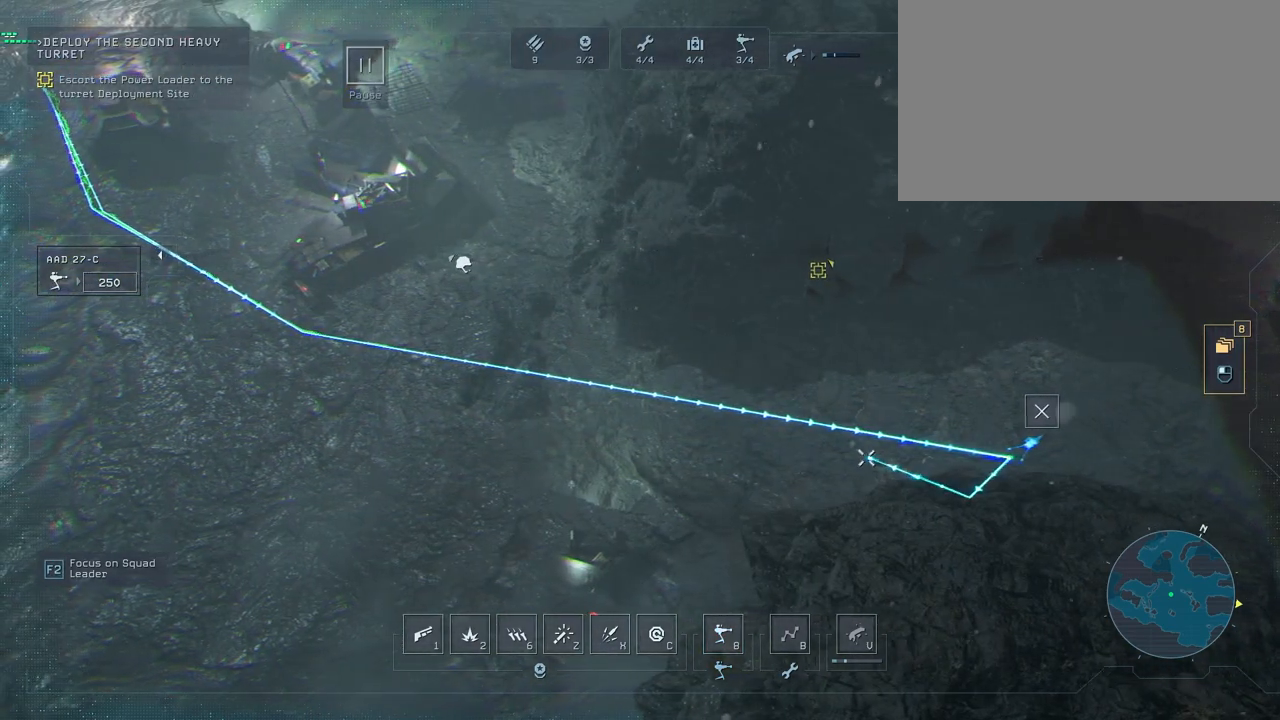
{"keys": ["a"], "mouse": [], "mouse_move": "down-right", "events": [[150, "w", "down"], [450, "w", "up"]]}
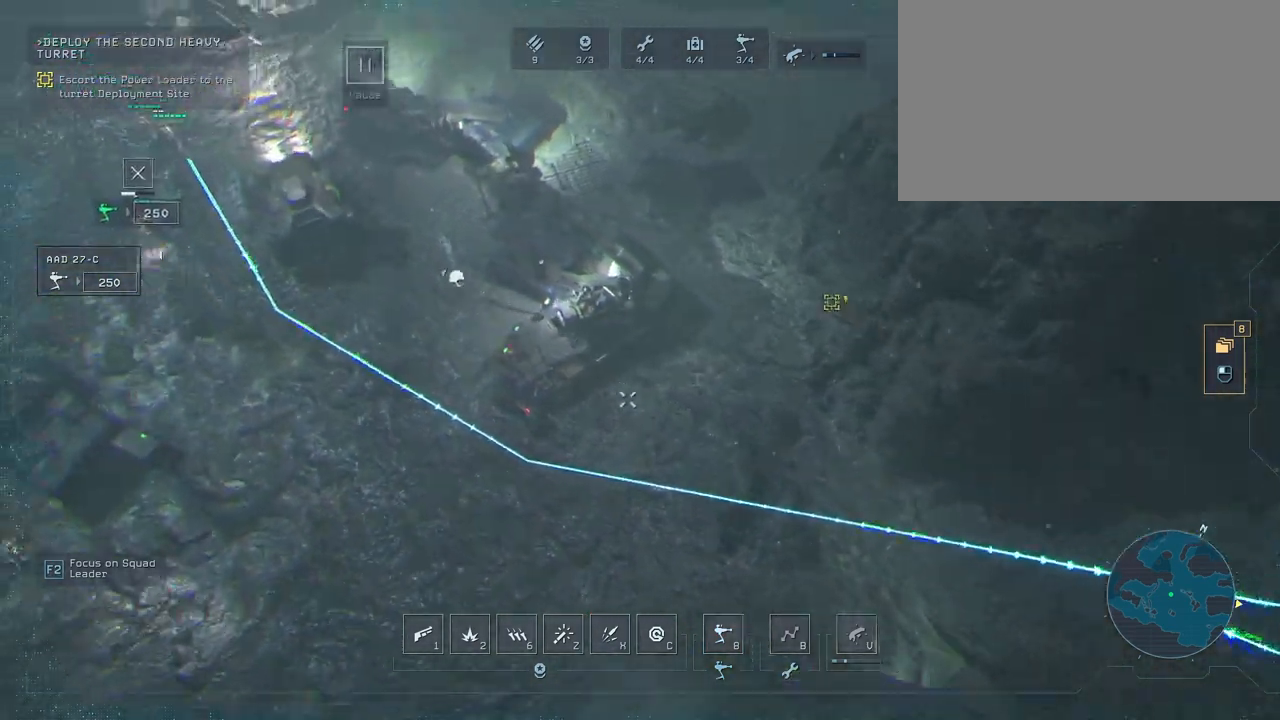
{"keys": [], "mouse": [], "mouse_move": "still", "events": [[133, "a", "up"]]}
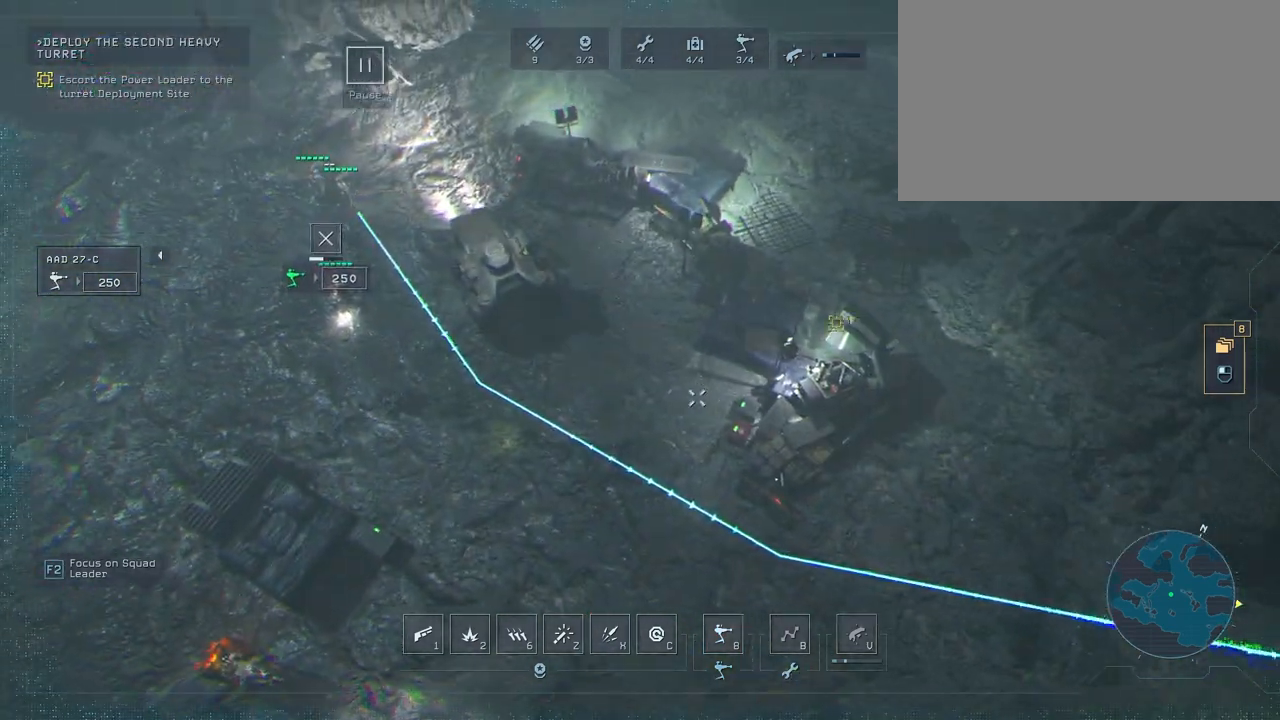
{"keys": ["space"], "mouse": [], "mouse_move": "still", "events": [[483, "space", "down"]]}
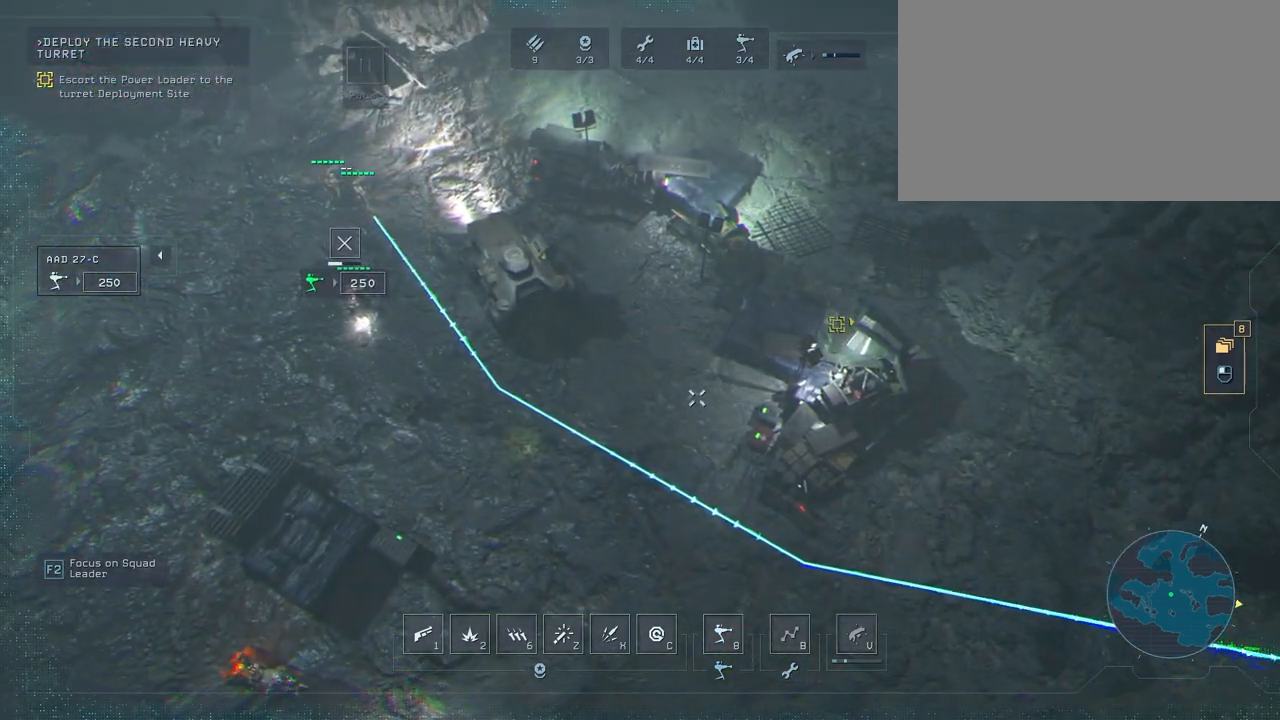
{"keys": [], "mouse": [], "mouse_move": "still", "events": [[67, "space", "up"]]}
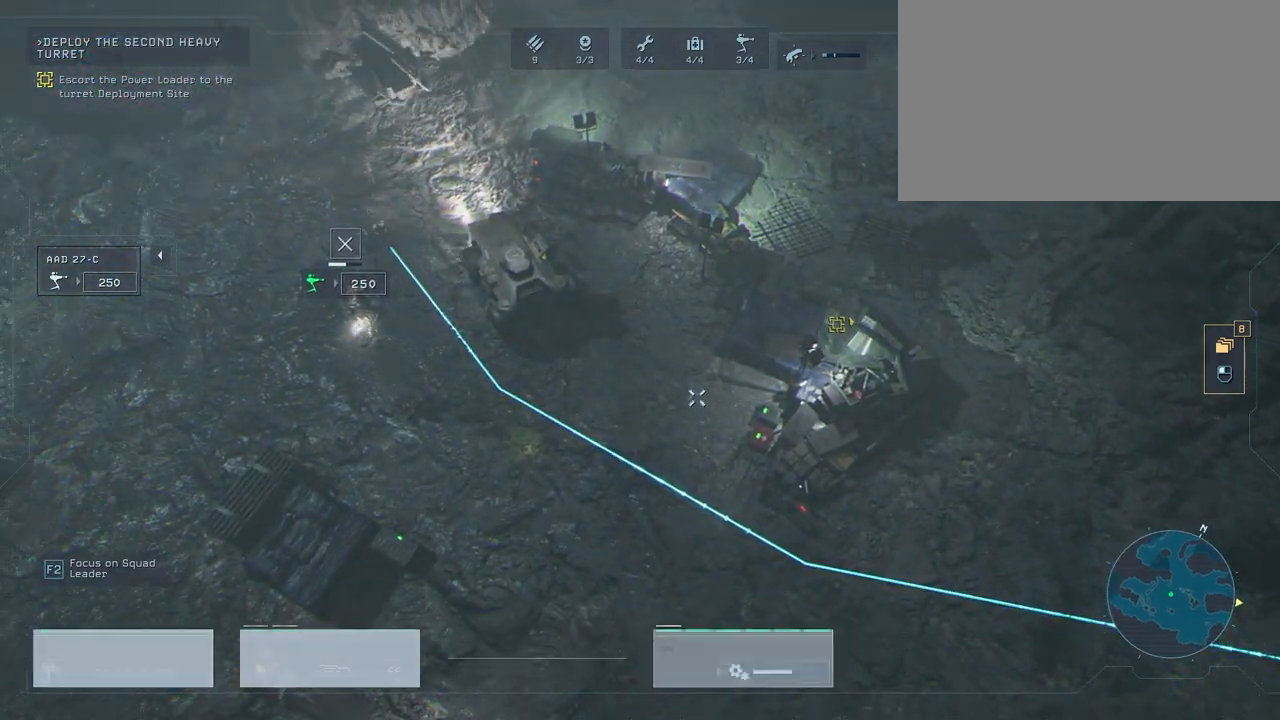
{"keys": [], "mouse": [], "mouse_move": "still", "events": []}
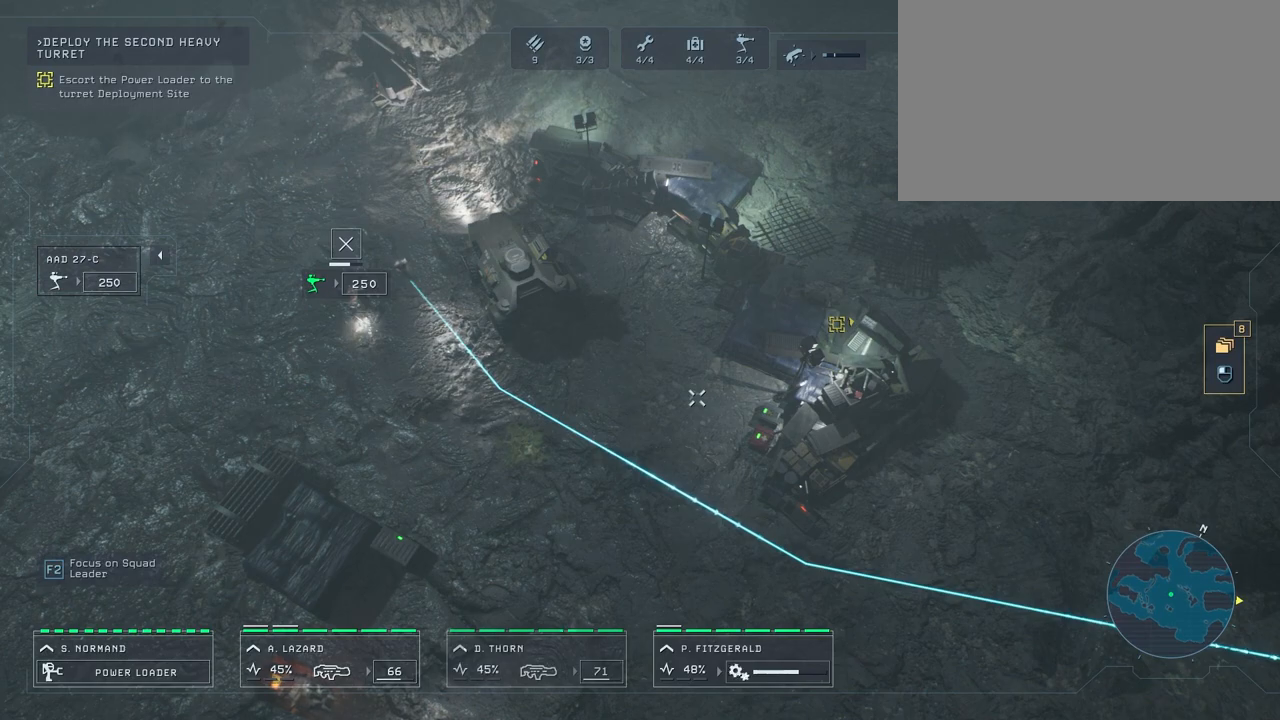
{"keys": [], "mouse": [], "mouse_move": "still", "events": []}
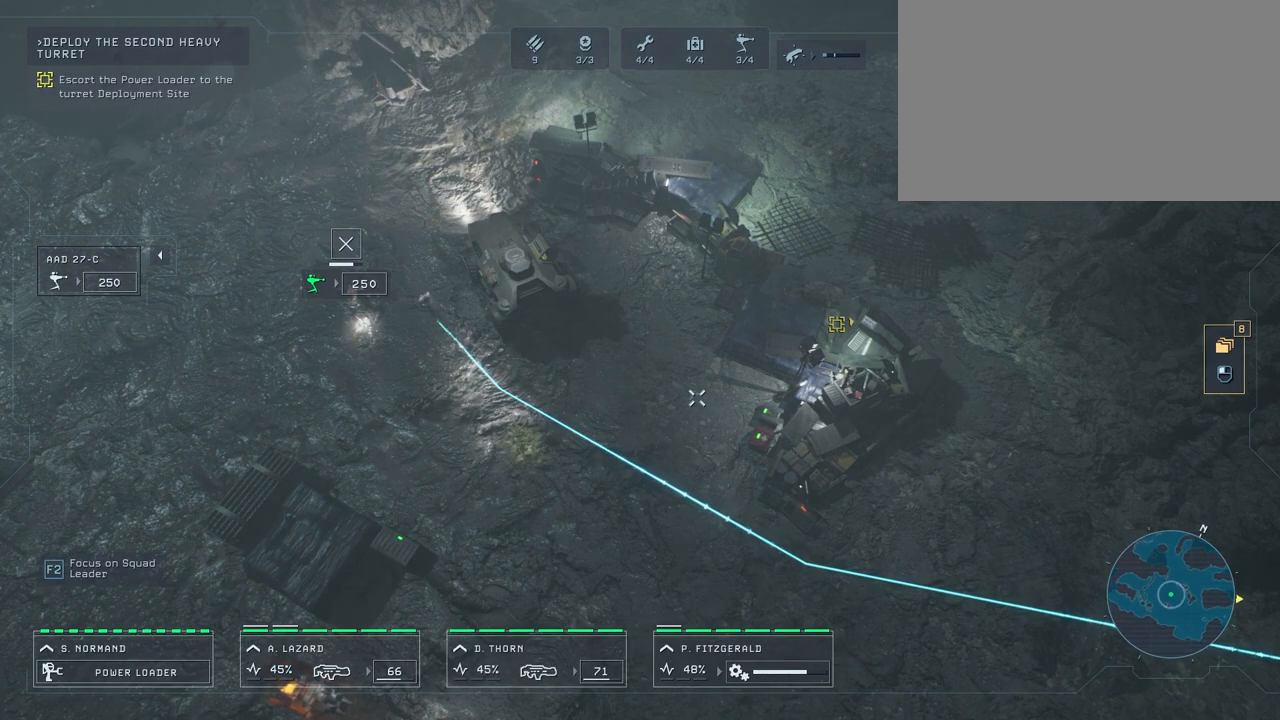
{"keys": [], "mouse": [], "mouse_move": "still", "events": []}
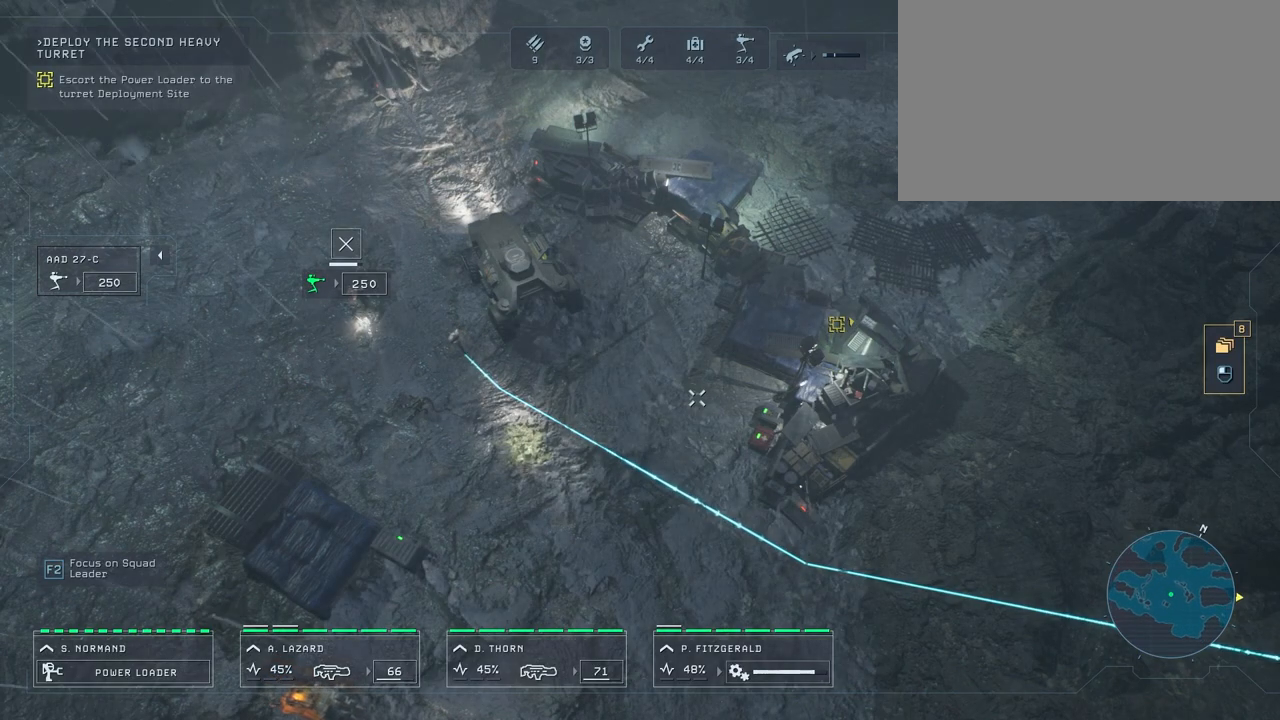
{"keys": [], "mouse": [], "mouse_move": "still", "events": []}
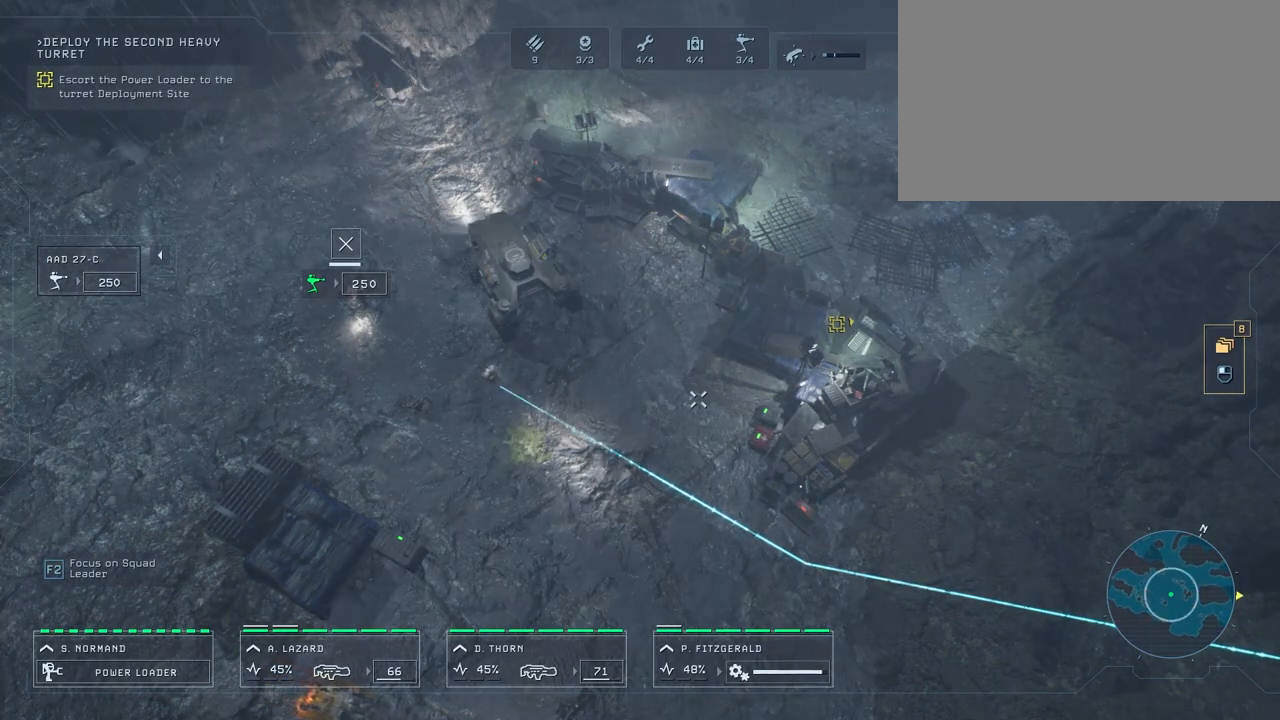
{"keys": ["d", "s"], "mouse": [], "mouse_move": "right", "events": [[233, "s", "down"], [333, "d", "down"]]}
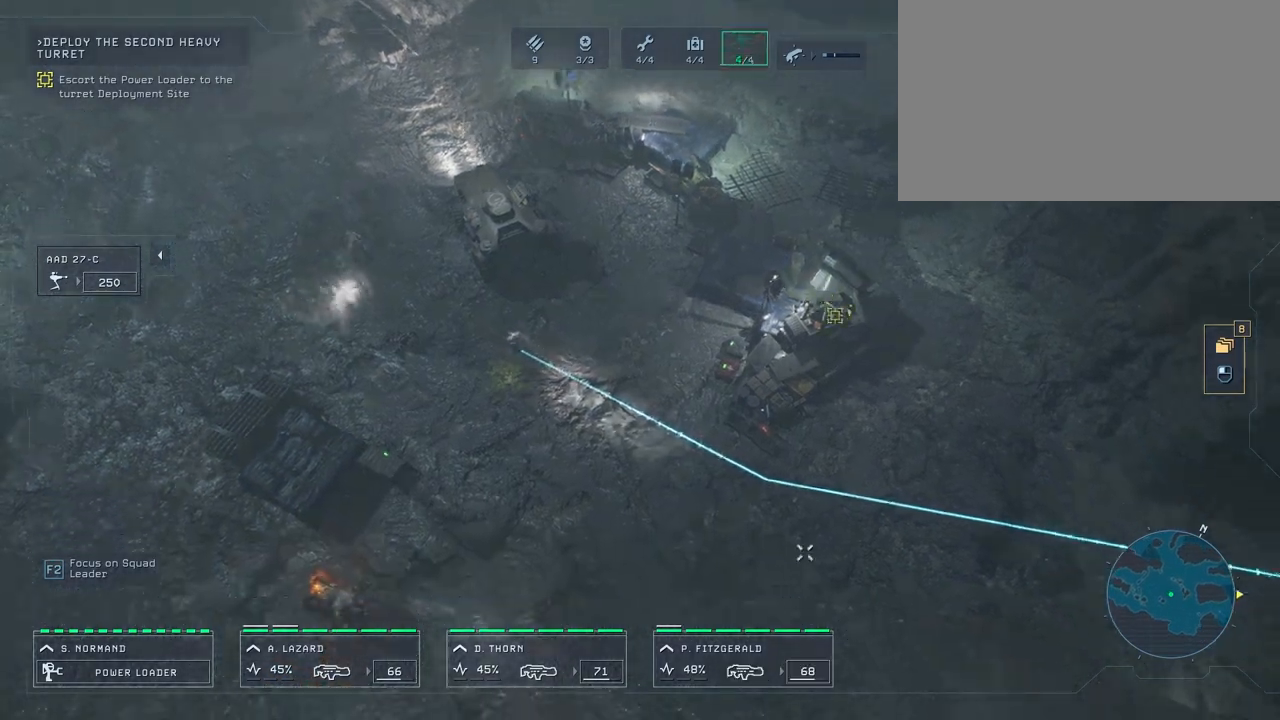
{"keys": [], "mouse": [], "mouse_move": "left", "events": [[200, "s", "up"], [417, "d", "up"]]}
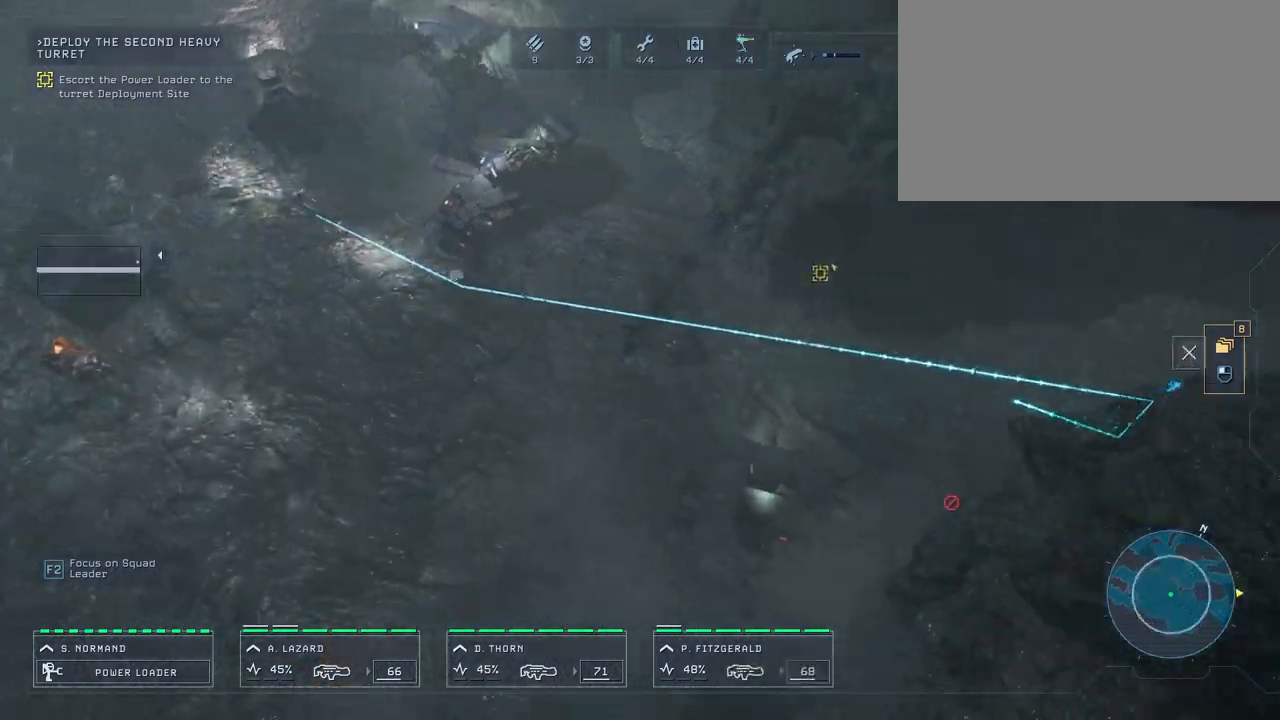
{"keys": ["d"], "mouse": [], "mouse_move": "left", "events": [[167, "d", "down"]]}
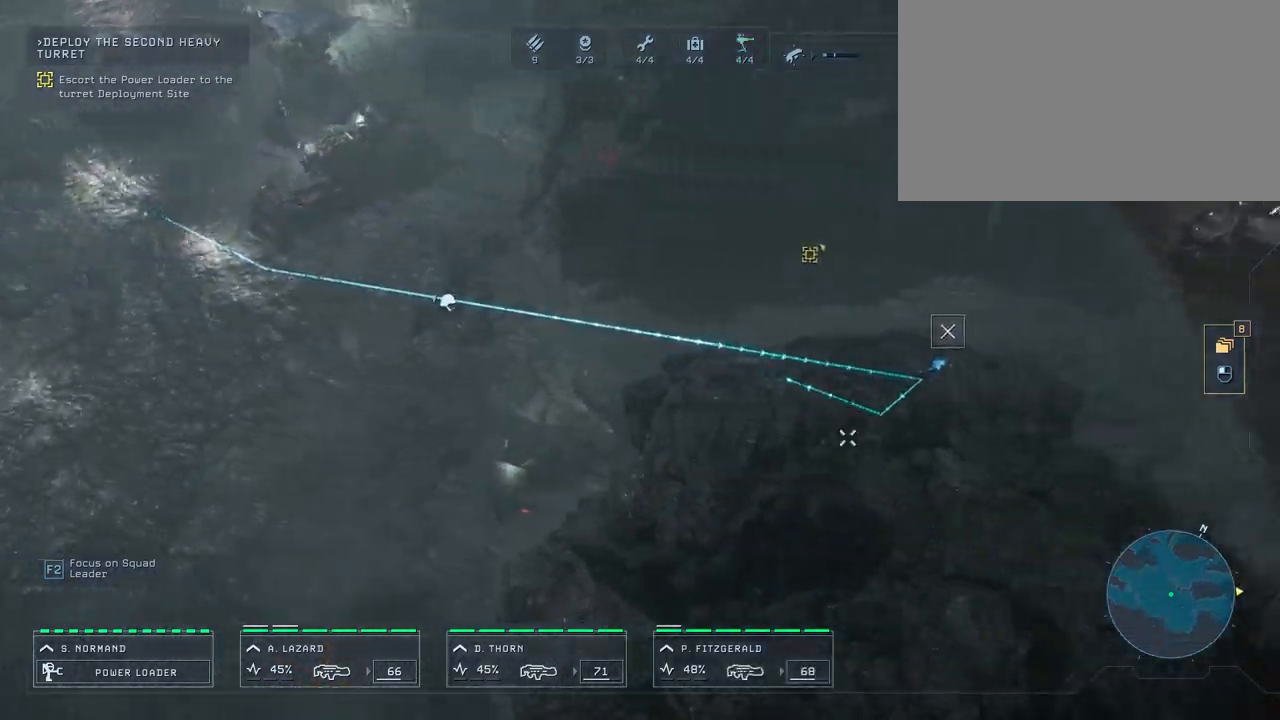
{"keys": [], "mouse": [], "mouse_move": "up-left", "events": [[217, "d", "up"]]}
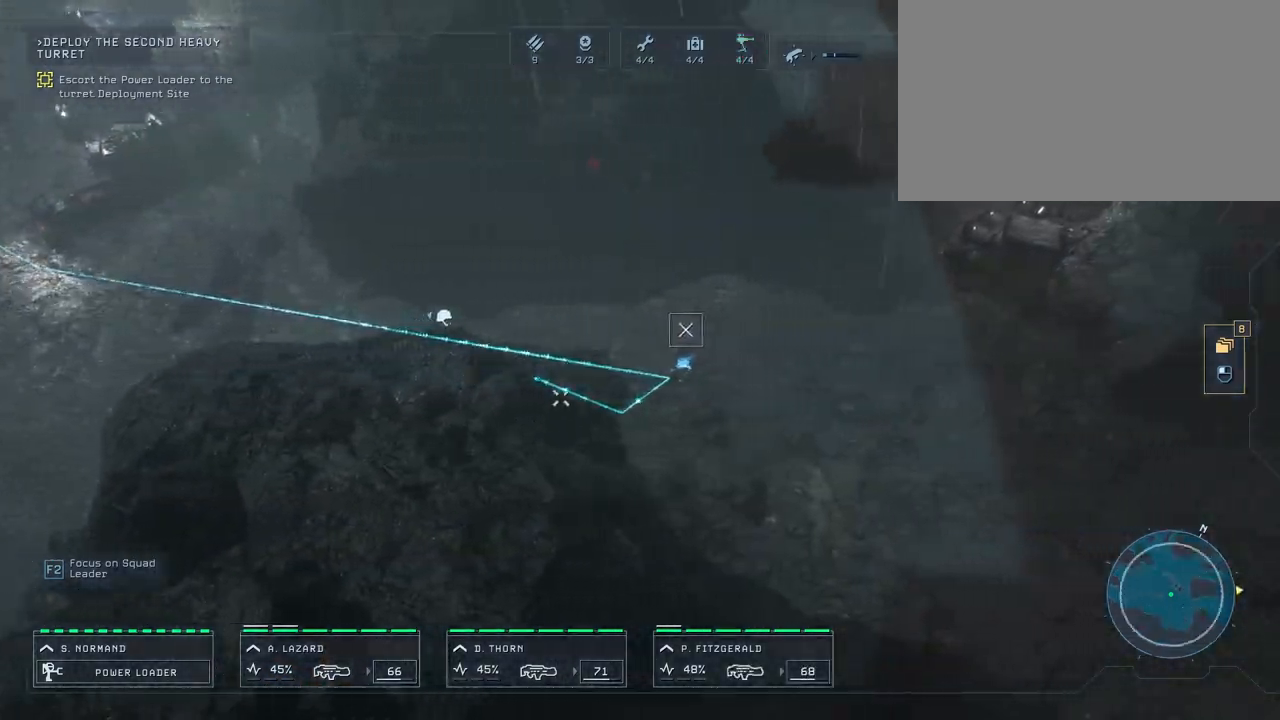
{"keys": [], "mouse": [], "mouse_move": "left", "events": []}